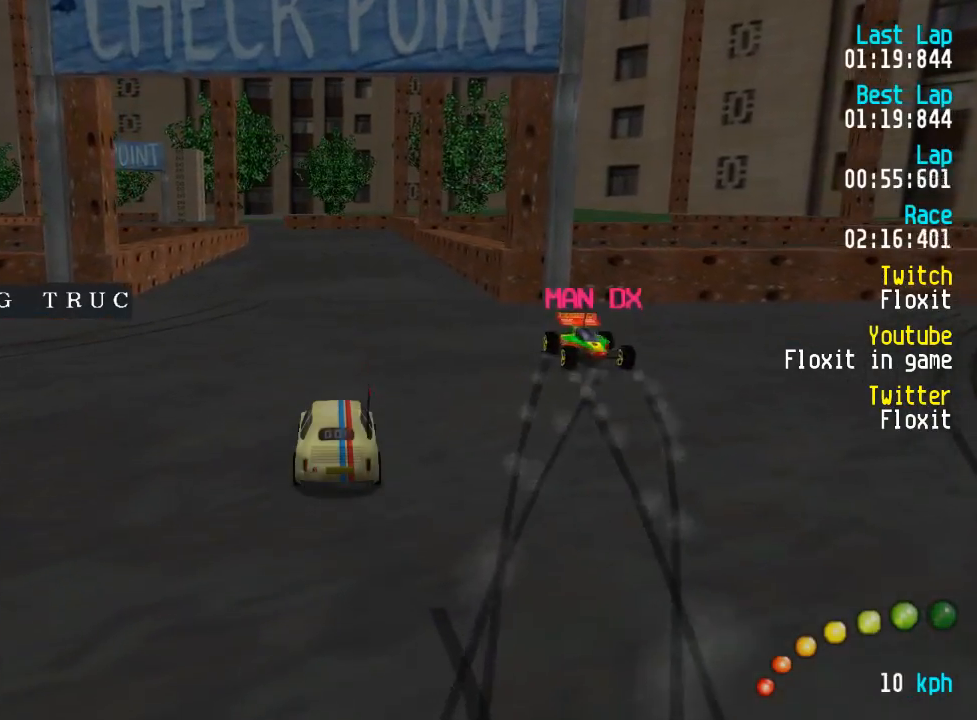
Gameplay with a controller (Xbox layout); each line is a JSON object with the inputs held at the frame after it. "events" lists button and stick changes between this image and that frame as [ms after this image, input, new state], when the widget could be followed in between.
{"buttons": ["A"], "left_stick": "center", "right_stick": "center", "events": [[267, "L3", "down"], [267, "left_stick", "down-right"], [400, "L3", "up"], [467, "left_stick", "center"]]}
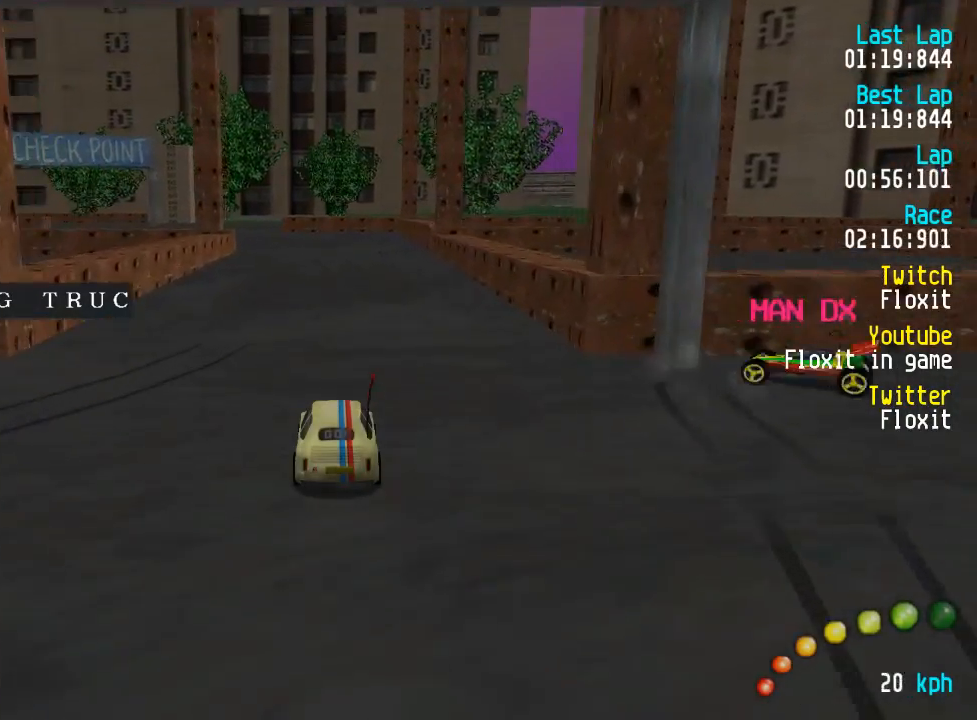
{"buttons": ["A"], "left_stick": "center", "right_stick": "center", "events": []}
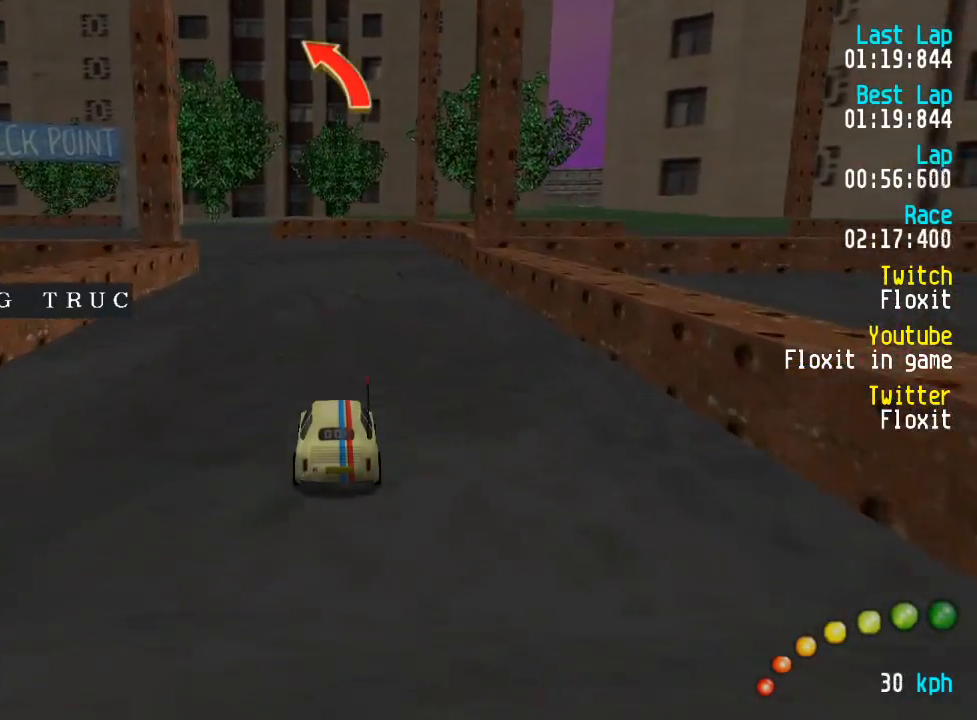
{"buttons": ["A", "DPAD_LEFT"], "left_stick": "center", "right_stick": "center", "events": [[250, "DPAD_LEFT", "down"], [250, "DPAD_UP", "down"], [300, "DPAD_UP", "up"], [333, "DPAD_LEFT", "up"], [467, "DPAD_LEFT", "down"], [467, "DPAD_UP", "down"], [500, "DPAD_UP", "up"]]}
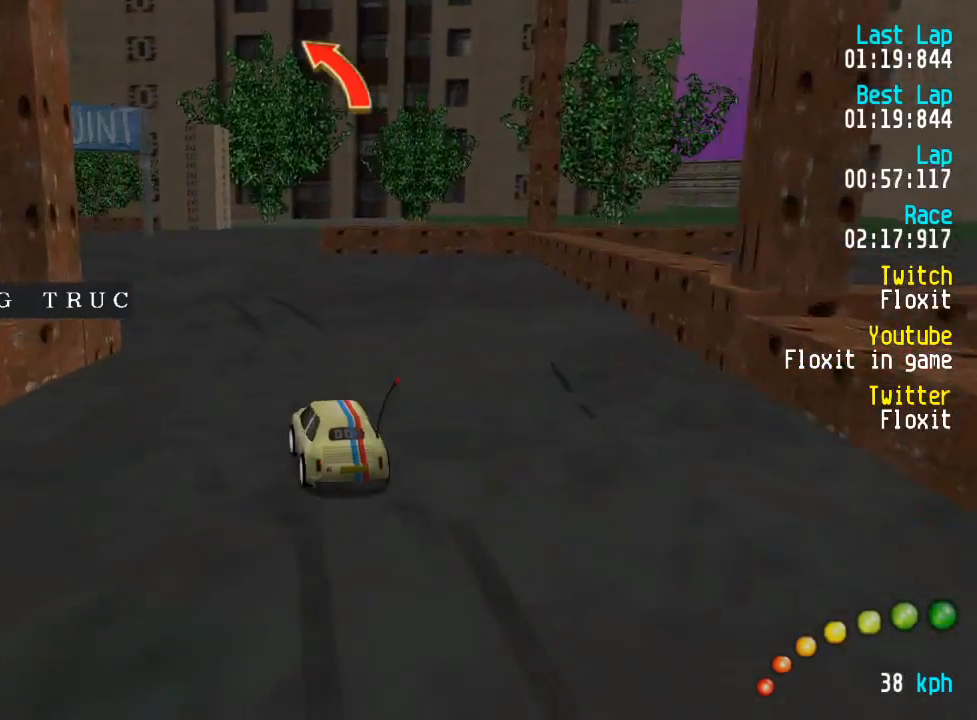
{"buttons": ["A"], "left_stick": "center", "right_stick": "center", "events": [[17, "DPAD_LEFT", "up"], [117, "DPAD_LEFT", "down"], [117, "DPAD_UP", "down"], [183, "DPAD_UP", "up"], [200, "DPAD_LEFT", "up"]]}
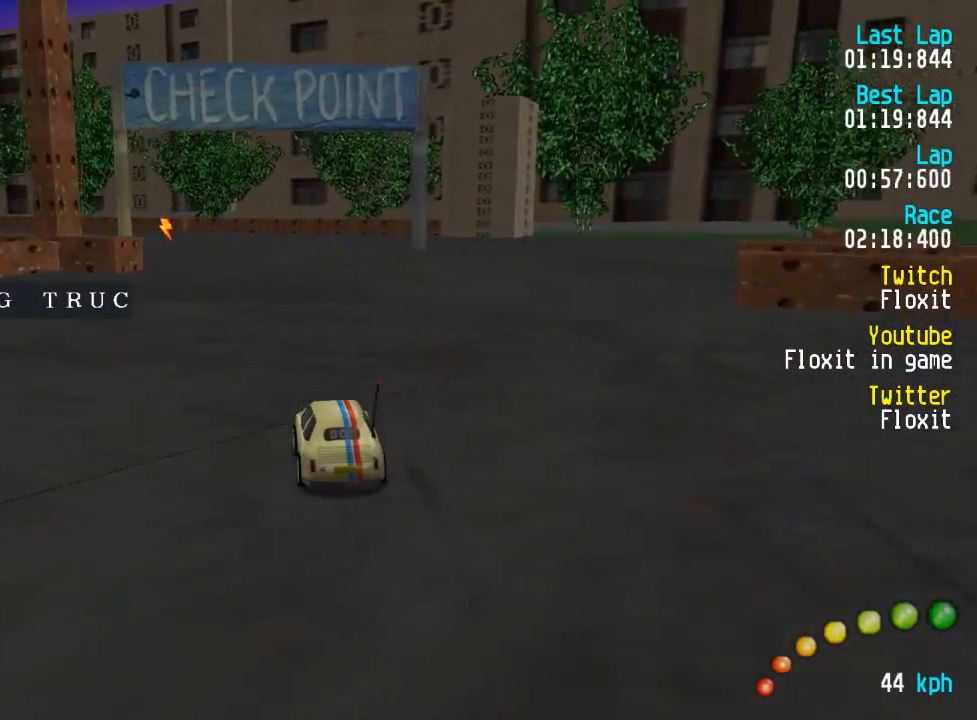
{"buttons": ["A", "DPAD_UP", "DPAD_LEFT"], "left_stick": "center", "right_stick": "center", "events": [[100, "DPAD_LEFT", "down"], [133, "DPAD_LEFT", "up"], [367, "DPAD_LEFT", "down"], [367, "DPAD_UP", "down"], [400, "DPAD_LEFT", "up"], [400, "DPAD_UP", "up"], [500, "DPAD_LEFT", "down"], [500, "DPAD_UP", "down"]]}
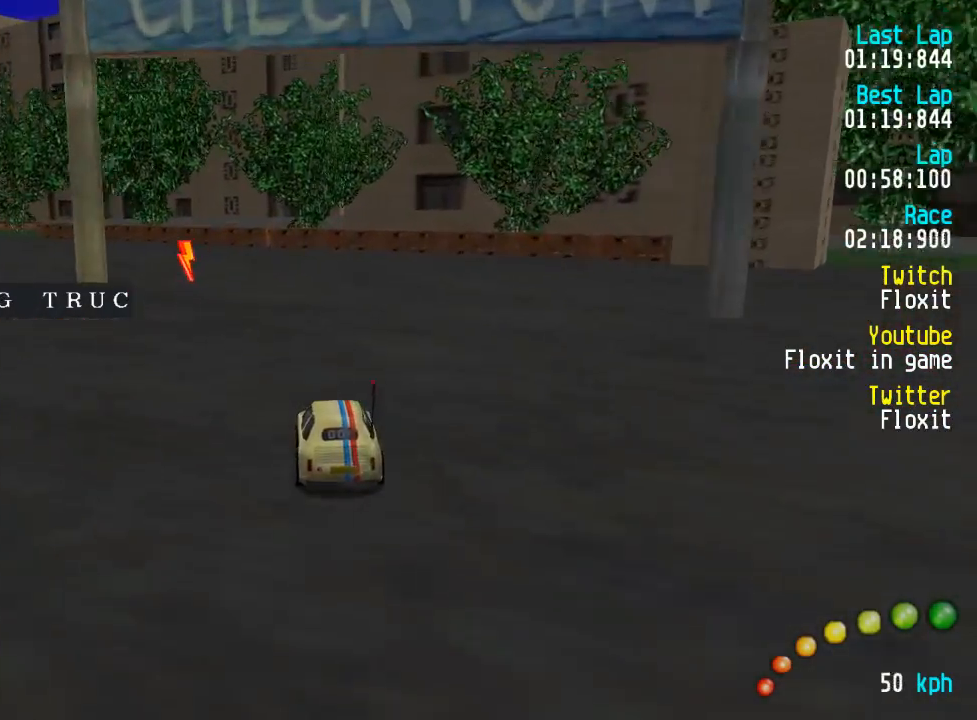
{"buttons": ["A"], "left_stick": "center", "right_stick": "center", "events": [[100, "DPAD_LEFT", "up"], [100, "DPAD_UP", "up"], [183, "DPAD_LEFT", "down"], [183, "DPAD_UP", "down"], [283, "DPAD_LEFT", "up"], [283, "DPAD_UP", "up"], [383, "DPAD_LEFT", "down"], [399, "DPAD_UP", "down"], [433, "DPAD_LEFT", "up"], [433, "DPAD_UP", "up"]]}
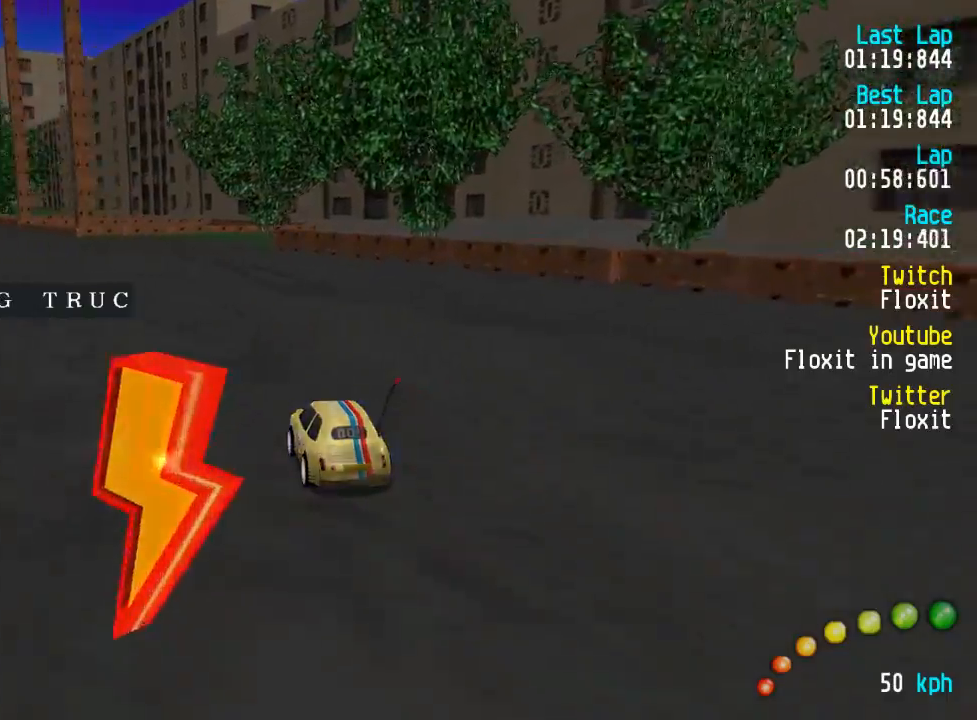
{"buttons": ["A"], "left_stick": "center", "right_stick": "center", "events": [[200, "DPAD_LEFT", "down"], [200, "DPAD_UP", "down"], [267, "DPAD_LEFT", "up"], [284, "DPAD_UP", "up"]]}
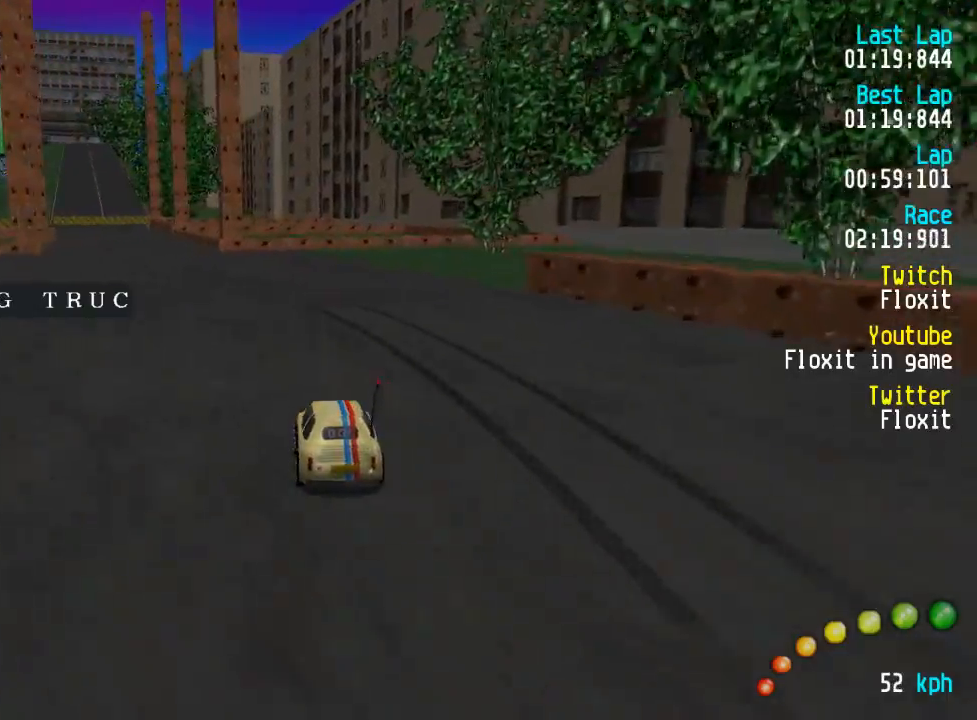
{"buttons": ["A"], "left_stick": "center", "right_stick": "center", "events": [[34, "DPAD_LEFT", "down"], [34, "DPAD_UP", "down"], [100, "DPAD_LEFT", "up"], [100, "DPAD_UP", "up"], [200, "DPAD_LEFT", "down"], [200, "DPAD_UP", "down"], [284, "DPAD_LEFT", "up"], [284, "DPAD_UP", "up"]]}
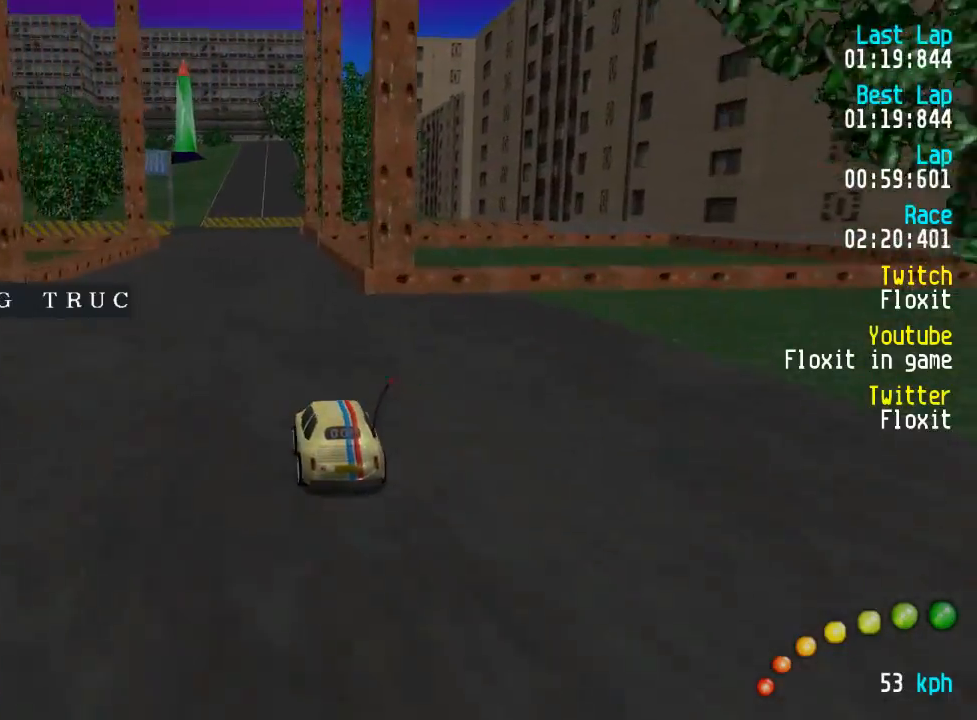
{"buttons": ["A"], "left_stick": "center", "right_stick": "center", "events": []}
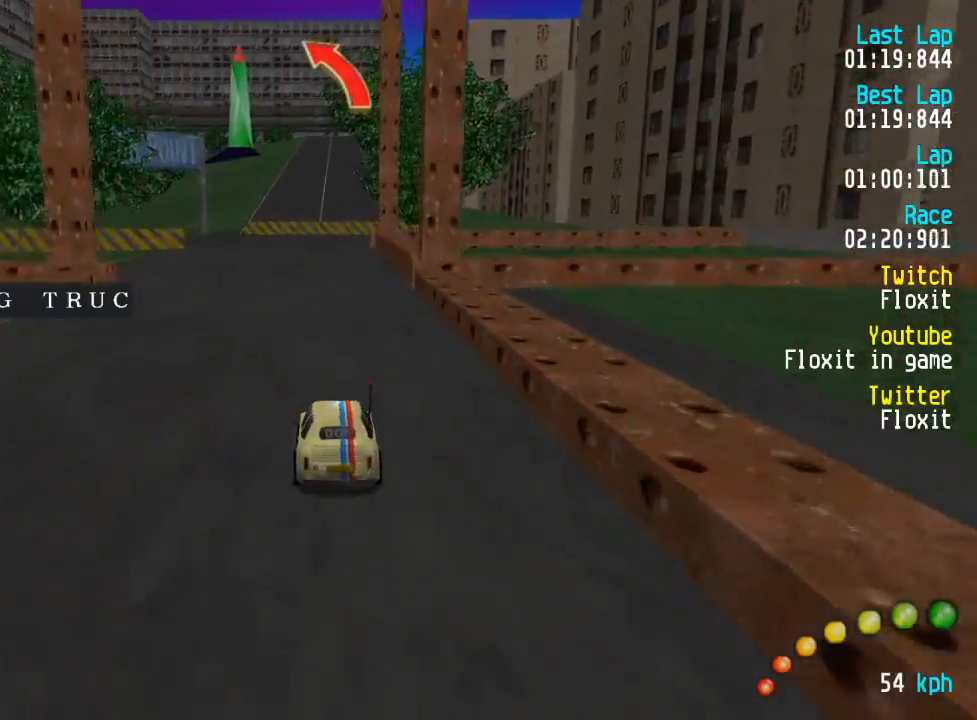
{"buttons": ["A", "DPAD_LEFT"], "left_stick": "center", "right_stick": "center", "events": [[184, "DPAD_LEFT", "down"], [184, "DPAD_UP", "down"], [217, "DPAD_LEFT", "up"], [217, "DPAD_UP", "up"], [500, "DPAD_LEFT", "down"]]}
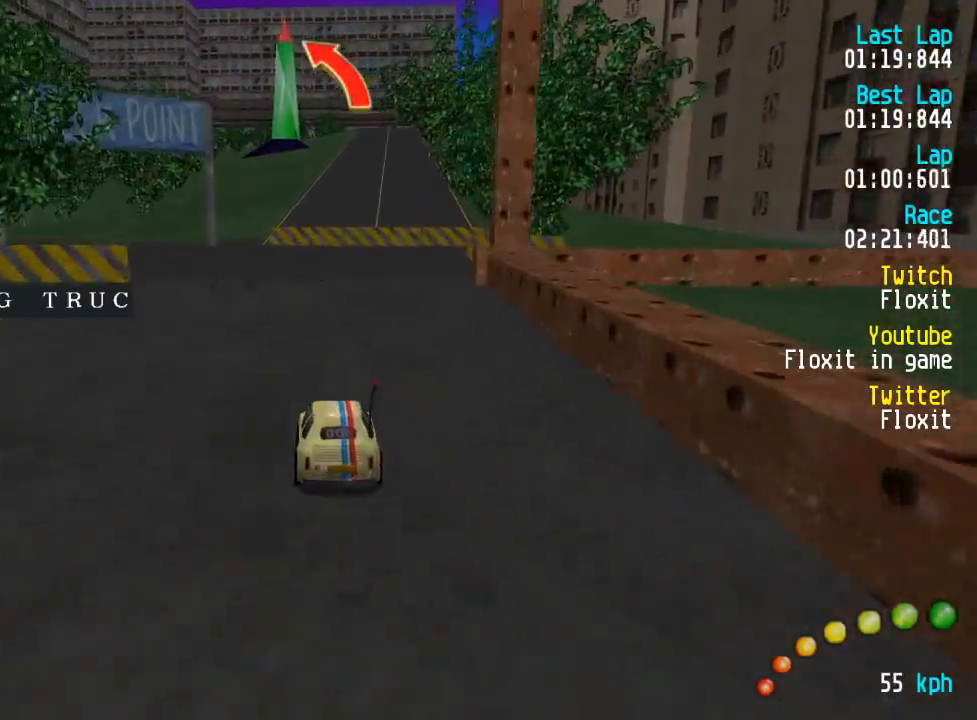
{"buttons": ["A"], "left_stick": "center", "right_stick": "center", "events": [[17, "DPAD_UP", "down"], [67, "DPAD_UP", "up"], [117, "DPAD_LEFT", "up"], [200, "DPAD_LEFT", "down"], [217, "DPAD_UP", "down"], [267, "DPAD_LEFT", "up"], [267, "DPAD_UP", "up"], [367, "DPAD_LEFT", "down"], [384, "DPAD_UP", "down"], [417, "DPAD_UP", "up"], [434, "DPAD_LEFT", "up"]]}
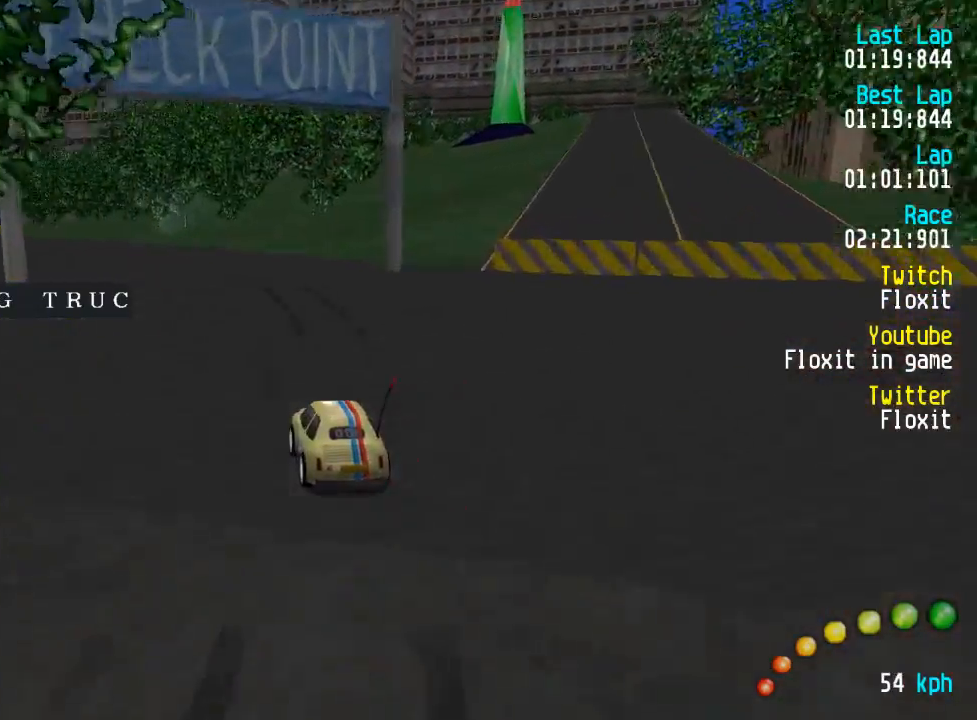
{"buttons": ["A"], "left_stick": "center", "right_stick": "center", "events": [[34, "DPAD_LEFT", "down"], [84, "DPAD_LEFT", "up"], [234, "DPAD_LEFT", "down"], [267, "DPAD_LEFT", "up"]]}
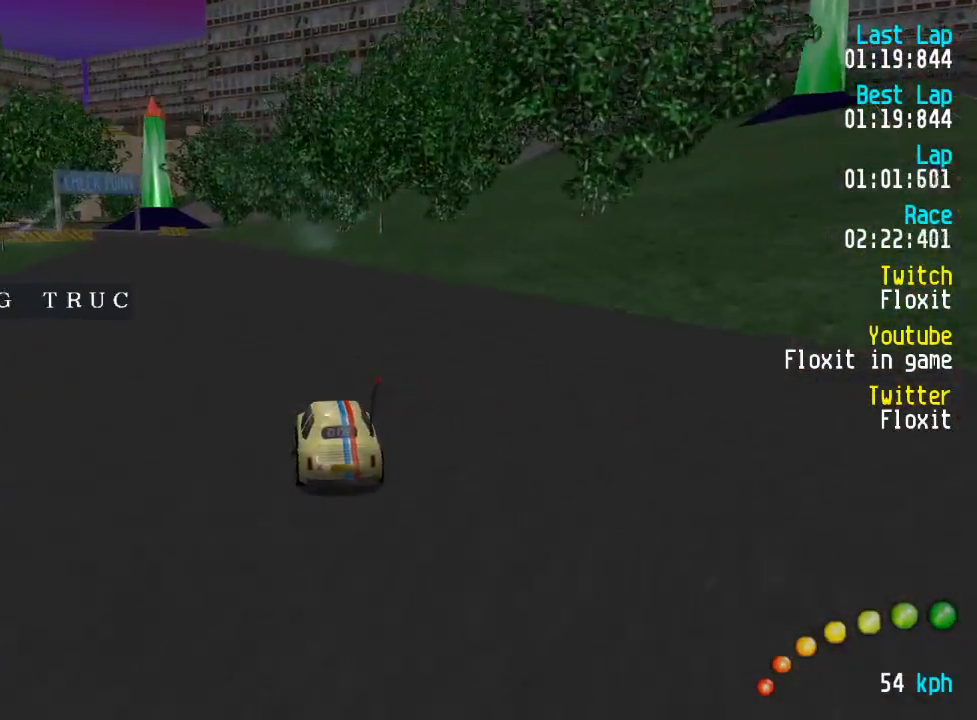
{"buttons": ["A"], "left_stick": "center", "right_stick": "center", "events": [[234, "DPAD_LEFT", "down"], [284, "DPAD_LEFT", "up"], [417, "DPAD_LEFT", "down"], [467, "DPAD_LEFT", "up"]]}
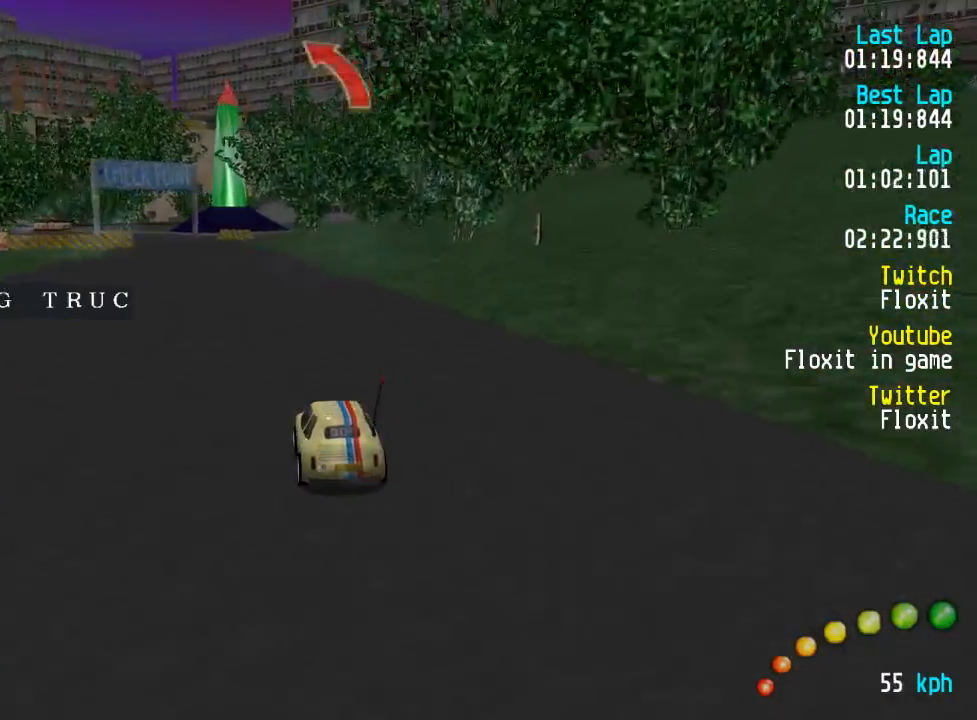
{"buttons": ["A"], "left_stick": "center", "right_stick": "center", "events": [[300, "DPAD_LEFT", "down"], [350, "DPAD_LEFT", "up"]]}
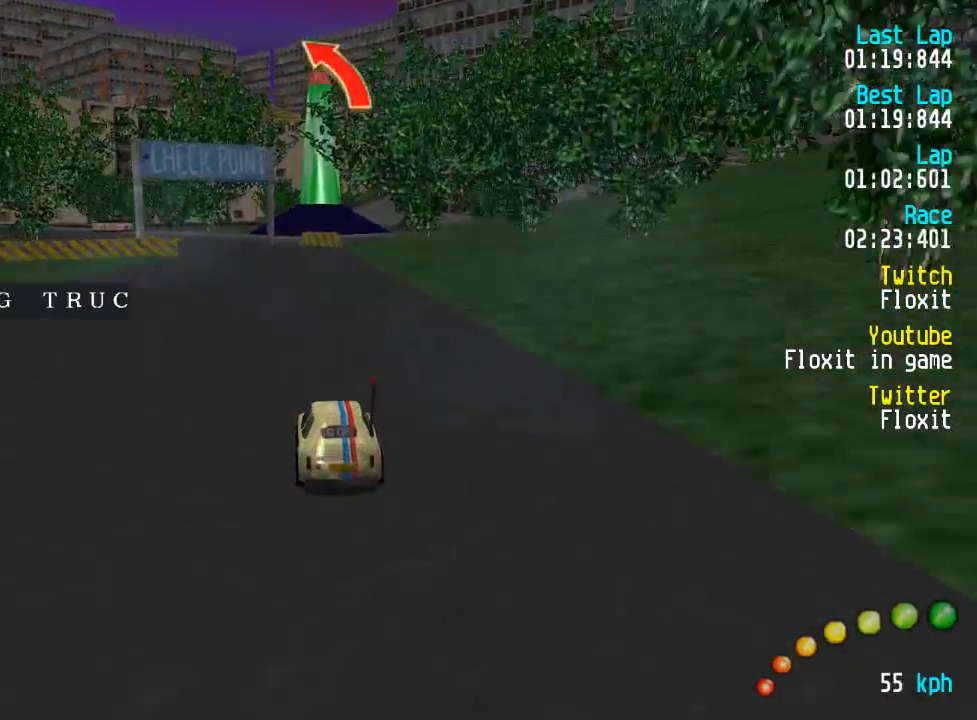
{"buttons": ["A"], "left_stick": "center", "right_stick": "center", "events": [[200, "DPAD_UP", "down"], [217, "DPAD_UP", "up"]]}
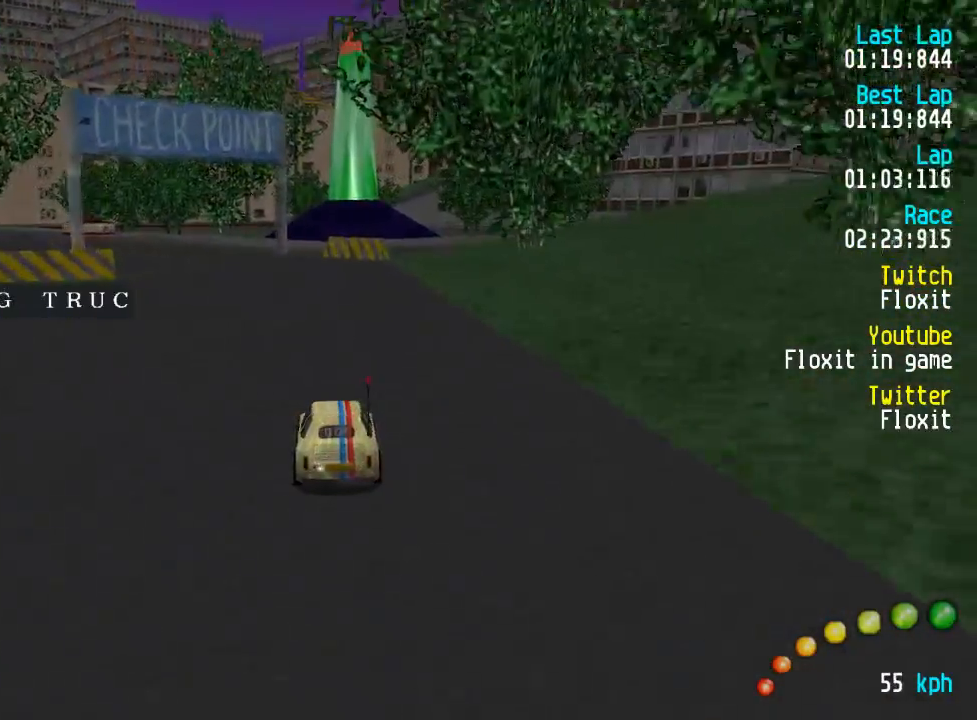
{"buttons": ["A"], "left_stick": "center", "right_stick": "center", "events": [[34, "DPAD_LEFT", "down"], [100, "DPAD_LEFT", "up"], [184, "DPAD_LEFT", "down"], [250, "DPAD_LEFT", "up"], [367, "DPAD_LEFT", "down"], [384, "DPAD_LEFT", "up"]]}
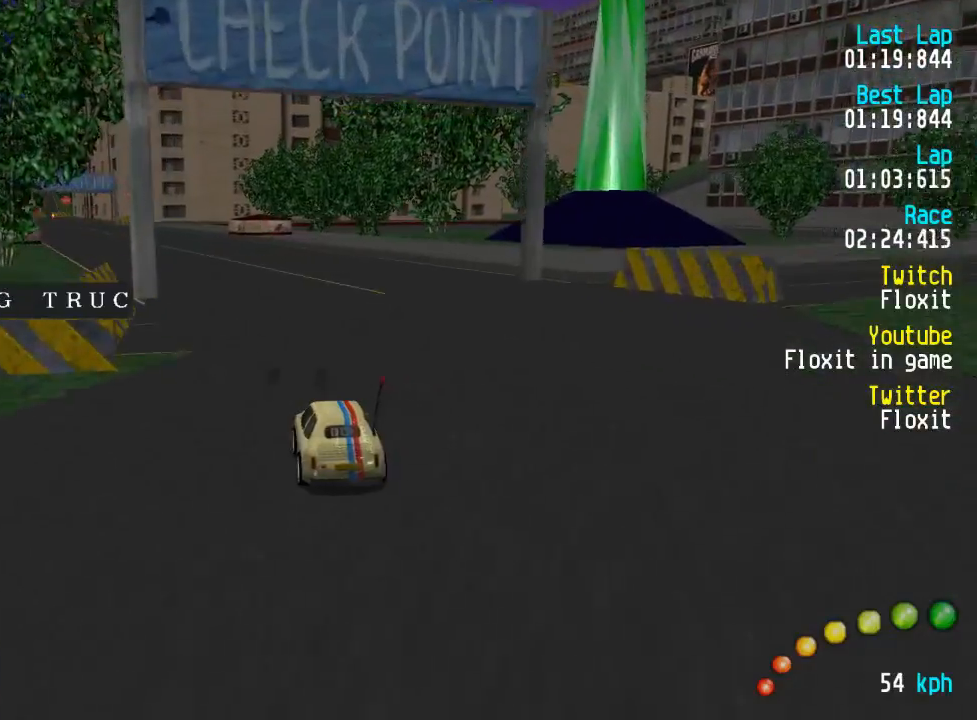
{"buttons": ["A"], "left_stick": "center", "right_stick": "center", "events": [[167, "DPAD_LEFT", "down"], [234, "DPAD_LEFT", "up"], [334, "DPAD_LEFT", "down"], [350, "DPAD_LEFT", "up"]]}
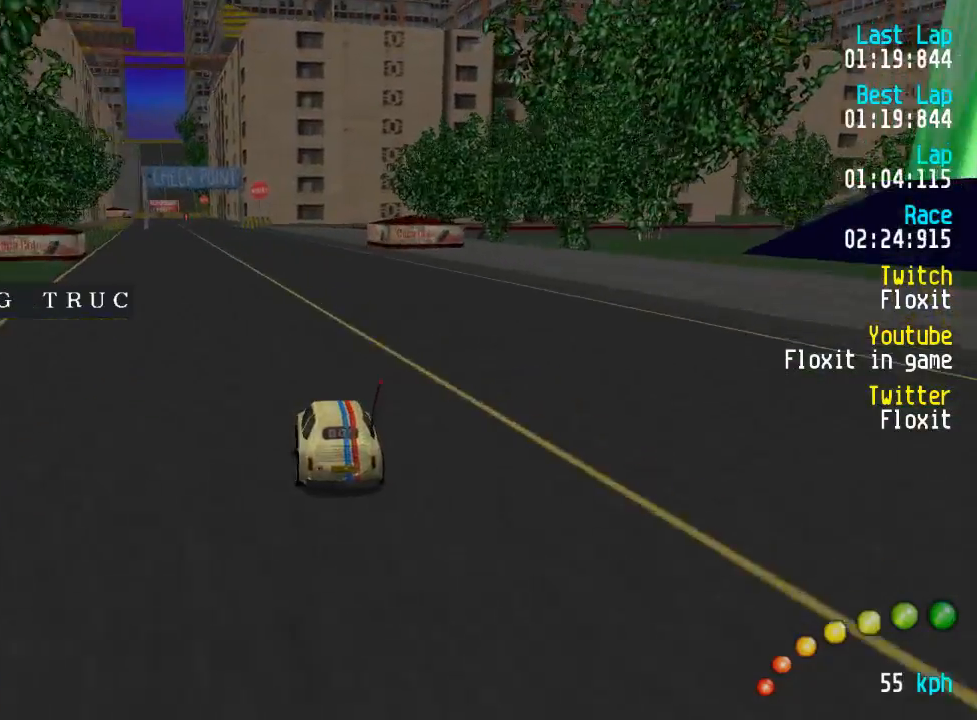
{"buttons": ["A"], "left_stick": "center", "right_stick": "center", "events": [[117, "DPAD_LEFT", "down"], [150, "DPAD_LEFT", "up"], [300, "DPAD_LEFT", "down"], [317, "DPAD_LEFT", "up"]]}
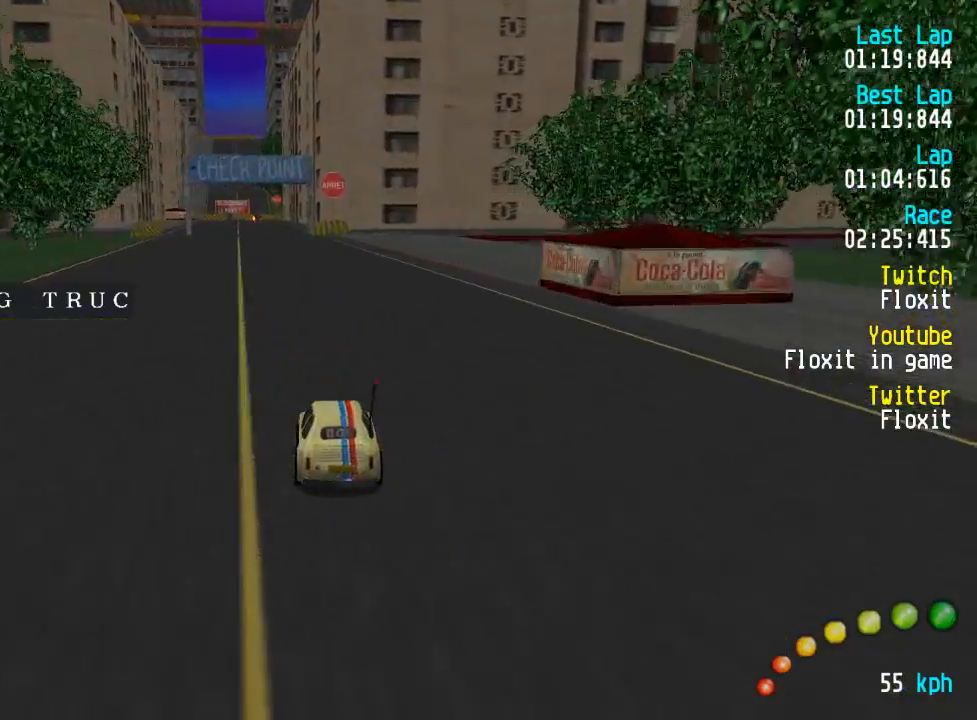
{"buttons": ["A", "DPAD_UP", "DPAD_LEFT"], "left_stick": "center", "right_stick": "center", "events": [[484, "DPAD_LEFT", "down"], [484, "DPAD_UP", "down"]]}
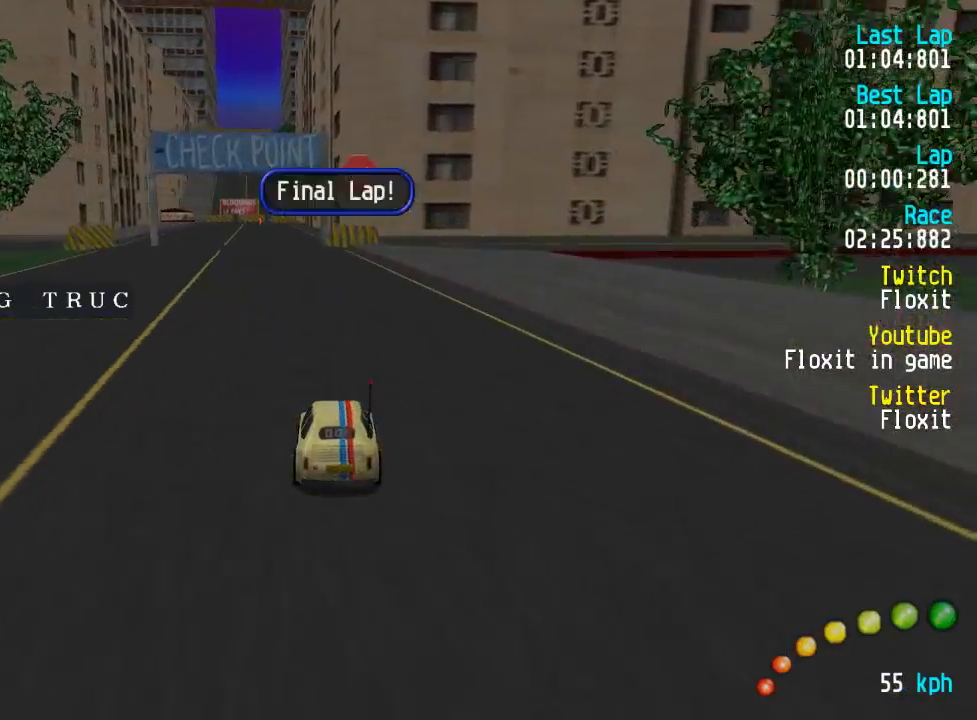
{"buttons": ["A"], "left_stick": "center", "right_stick": "center", "events": [[17, "DPAD_UP", "up"], [34, "DPAD_LEFT", "up"], [384, "DPAD_LEFT", "down"], [384, "DPAD_UP", "down"], [434, "DPAD_LEFT", "up"], [434, "DPAD_UP", "up"]]}
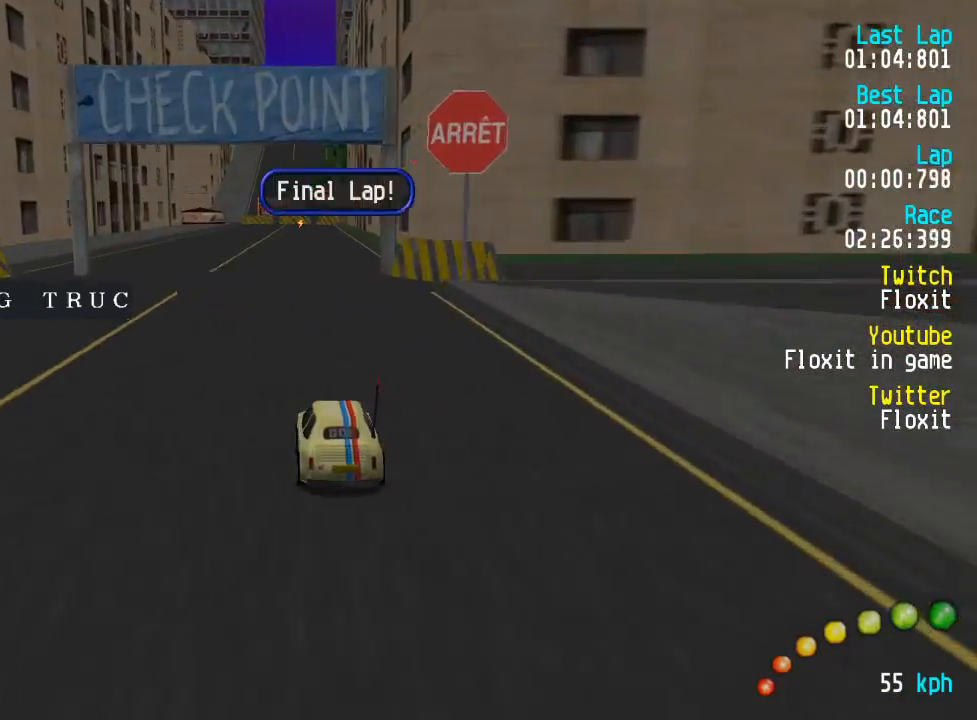
{"buttons": ["A"], "left_stick": "center", "right_stick": "center", "events": []}
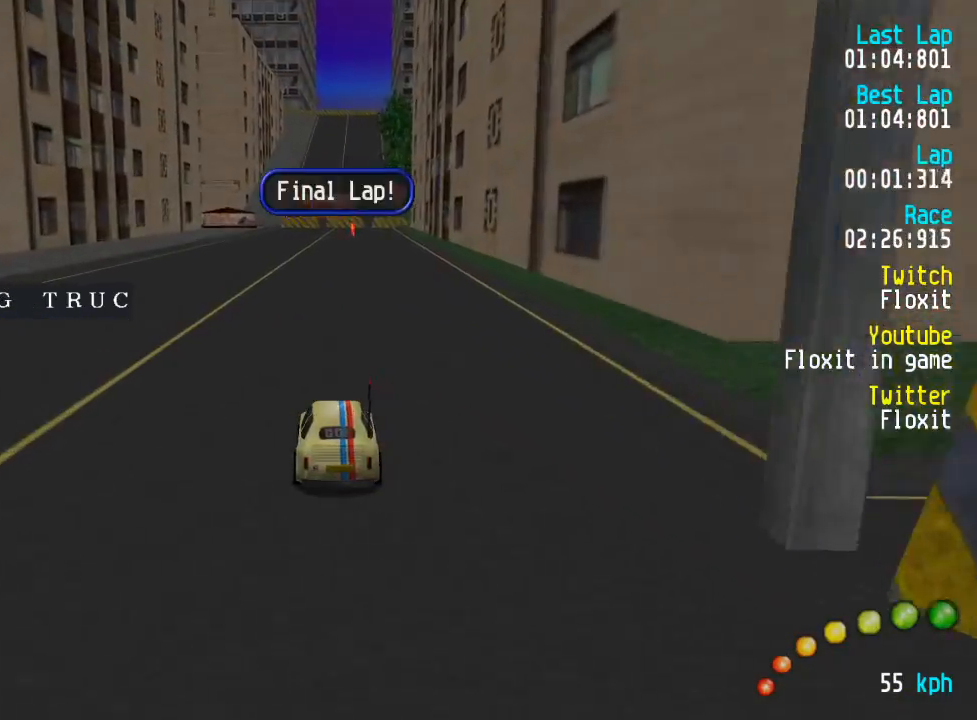
{"buttons": ["A", "R2"], "left_stick": "center", "right_stick": "center", "events": [[300, "R2", "down"], [367, "R2", "up"], [434, "R2", "down"]]}
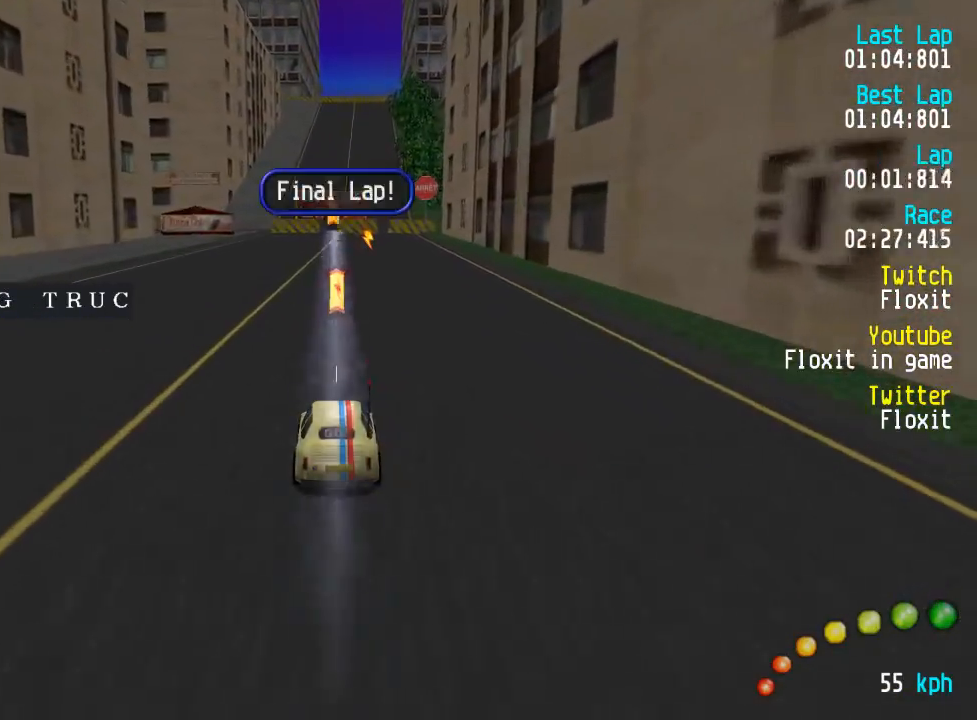
{"buttons": ["A"], "left_stick": "center", "right_stick": "center", "events": [[67, "R2", "up"], [117, "R2", "down"], [300, "R2", "up"], [350, "R2", "down"], [450, "R2", "up"]]}
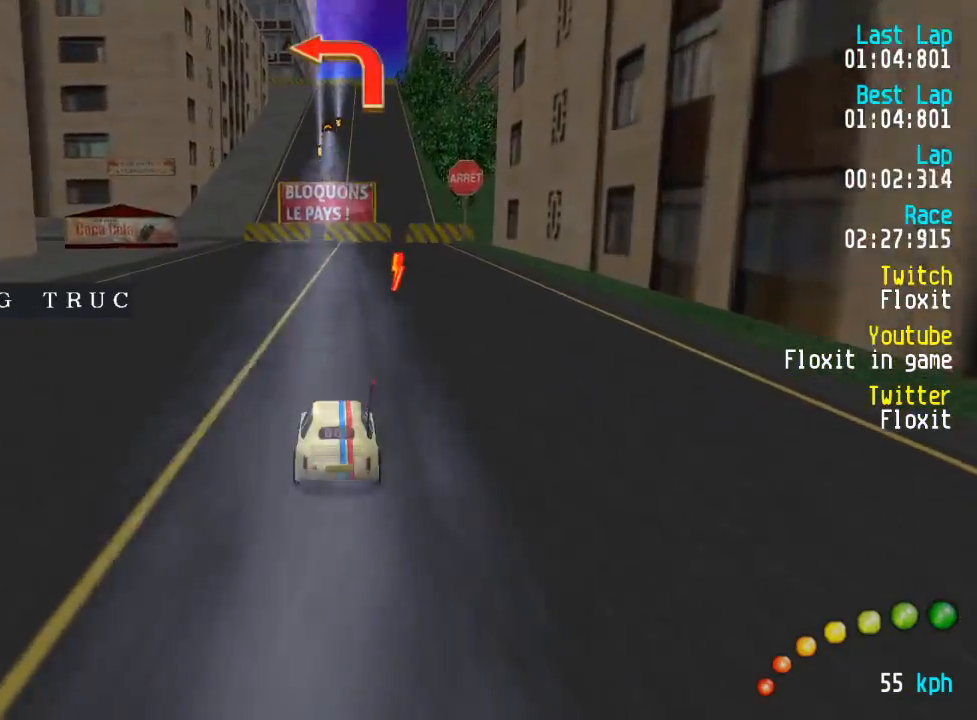
{"buttons": [], "left_stick": "center", "right_stick": "center", "events": [[417, "X", "down"], [434, "A", "up"], [500, "X", "up"]]}
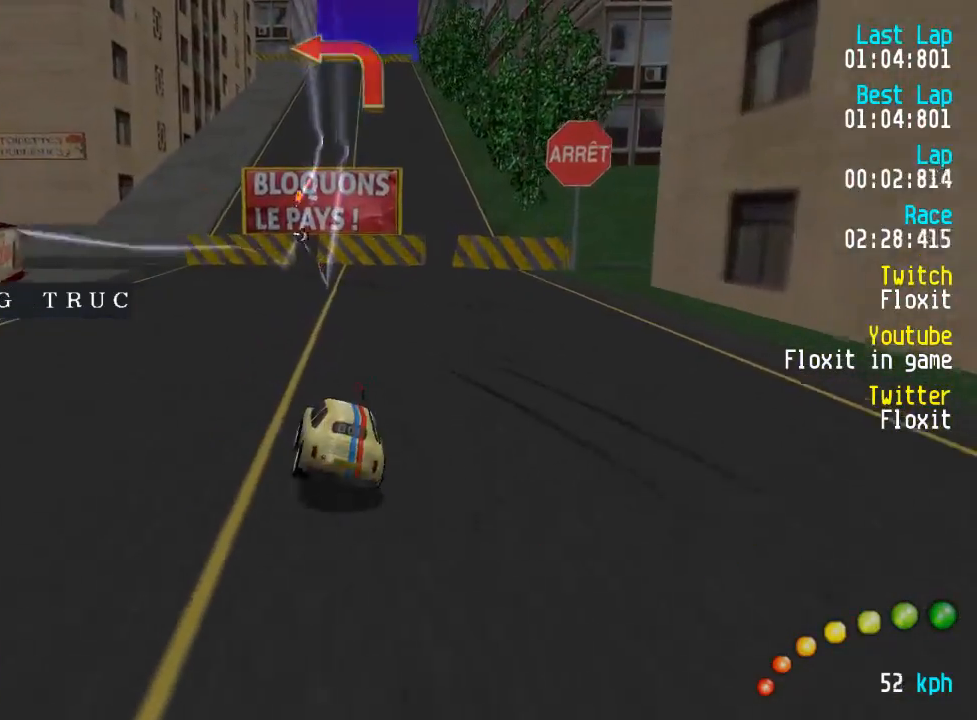
{"buttons": ["A", "DPAD_UP", "DPAD_LEFT"], "left_stick": "center", "right_stick": "center", "events": [[84, "DPAD_LEFT", "down"], [100, "DPAD_UP", "down"], [150, "A", "down"]]}
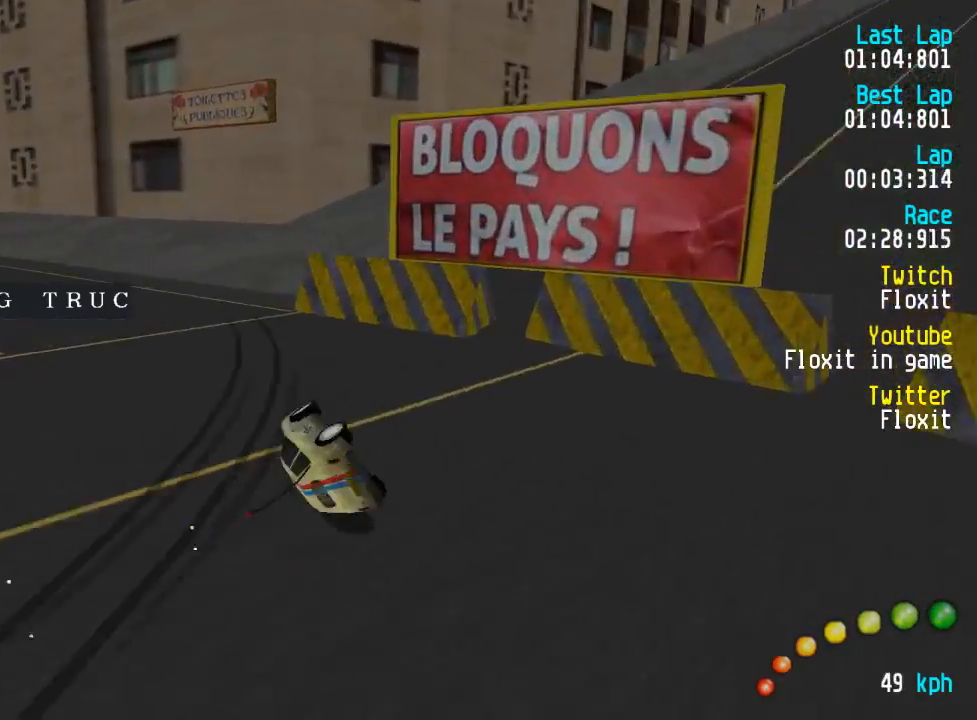
{"buttons": ["A", "DPAD_UP", "DPAD_LEFT"], "left_stick": "center", "right_stick": "center", "events": []}